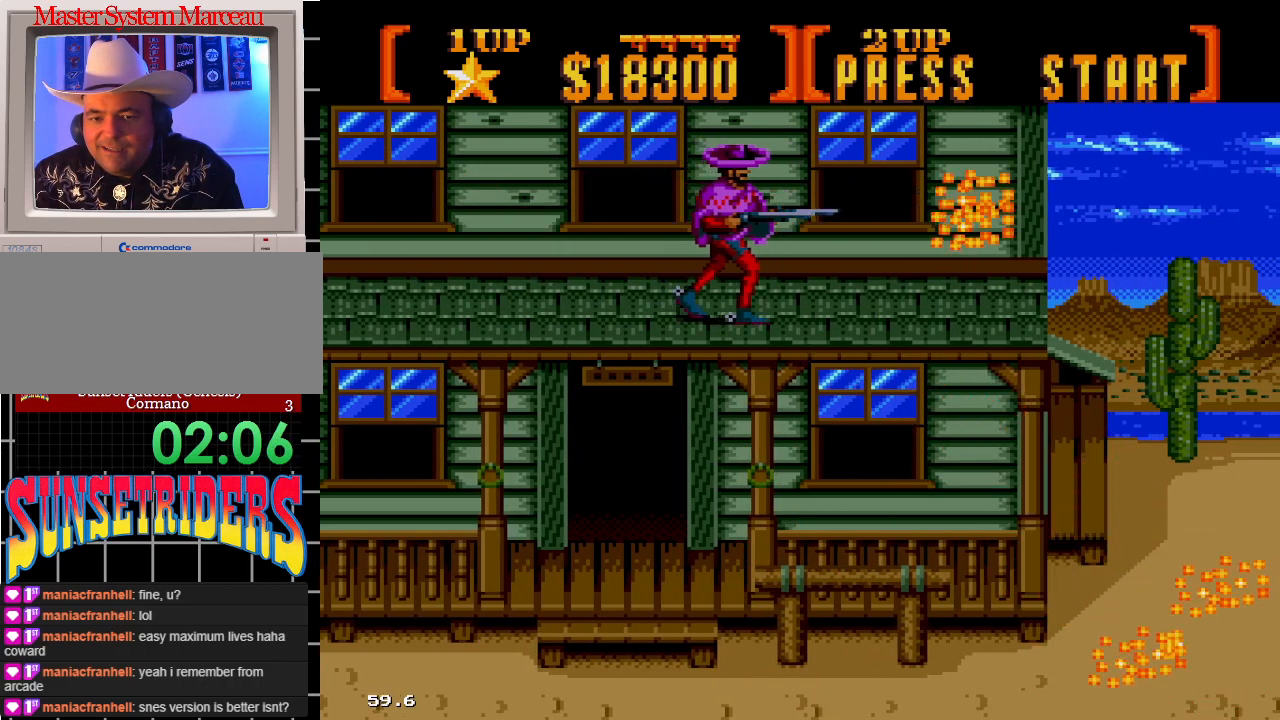
Gameplay with a controller; each line is a JSON object with the inputs held at the frame after it. "events" lists button and stick changes between this image and that frame as [ms after this image, input, new state], when the widget could be followed in between. Not read: L3 R3.
{"buttons": ["DPAD_RIGHT"], "events": [[17, "A", "down"], [417, "A", "up"]]}
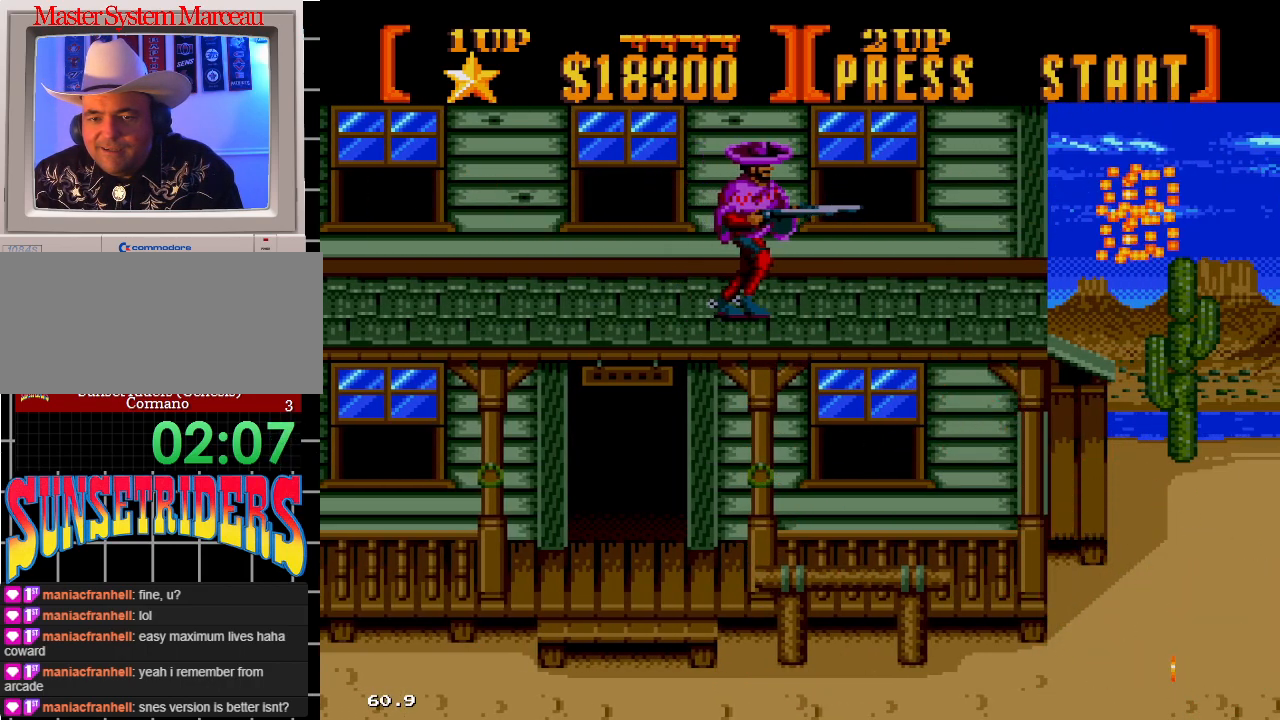
{"buttons": ["DPAD_RIGHT"], "events": []}
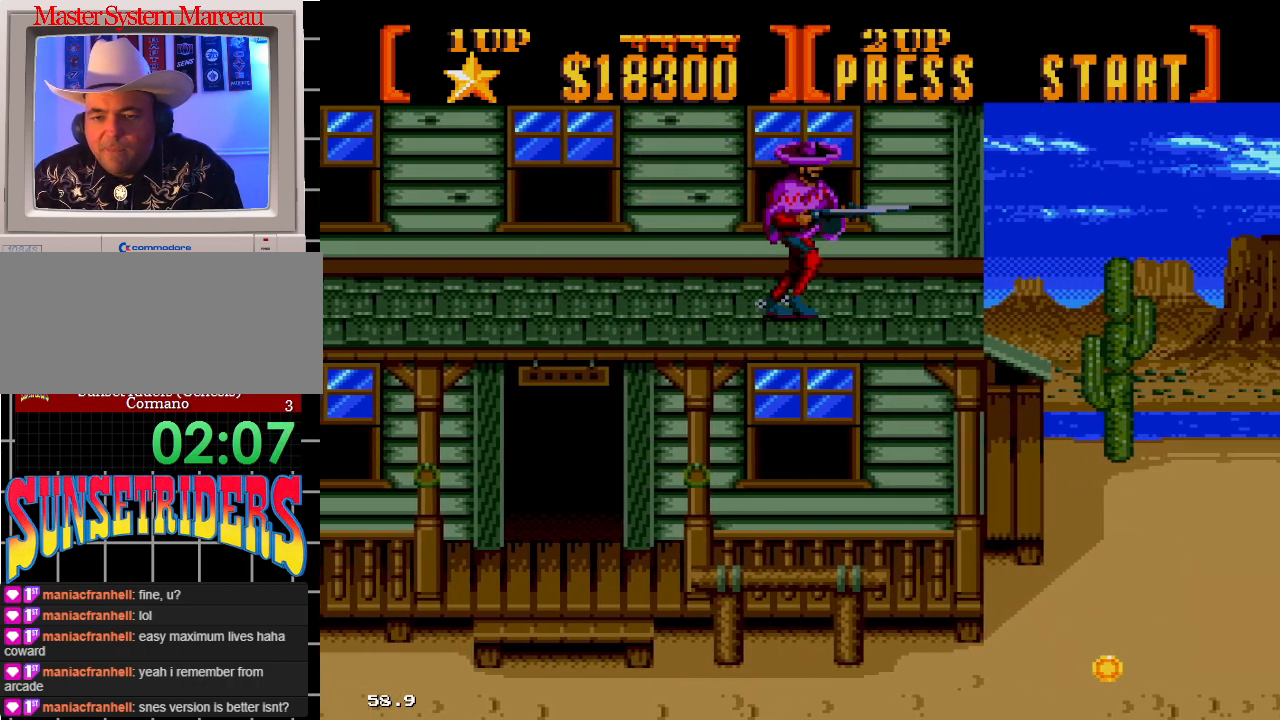
{"buttons": ["A", "DPAD_DOWN", "DPAD_RIGHT"], "events": [[167, "A", "down"], [200, "DPAD_DOWN", "down"]]}
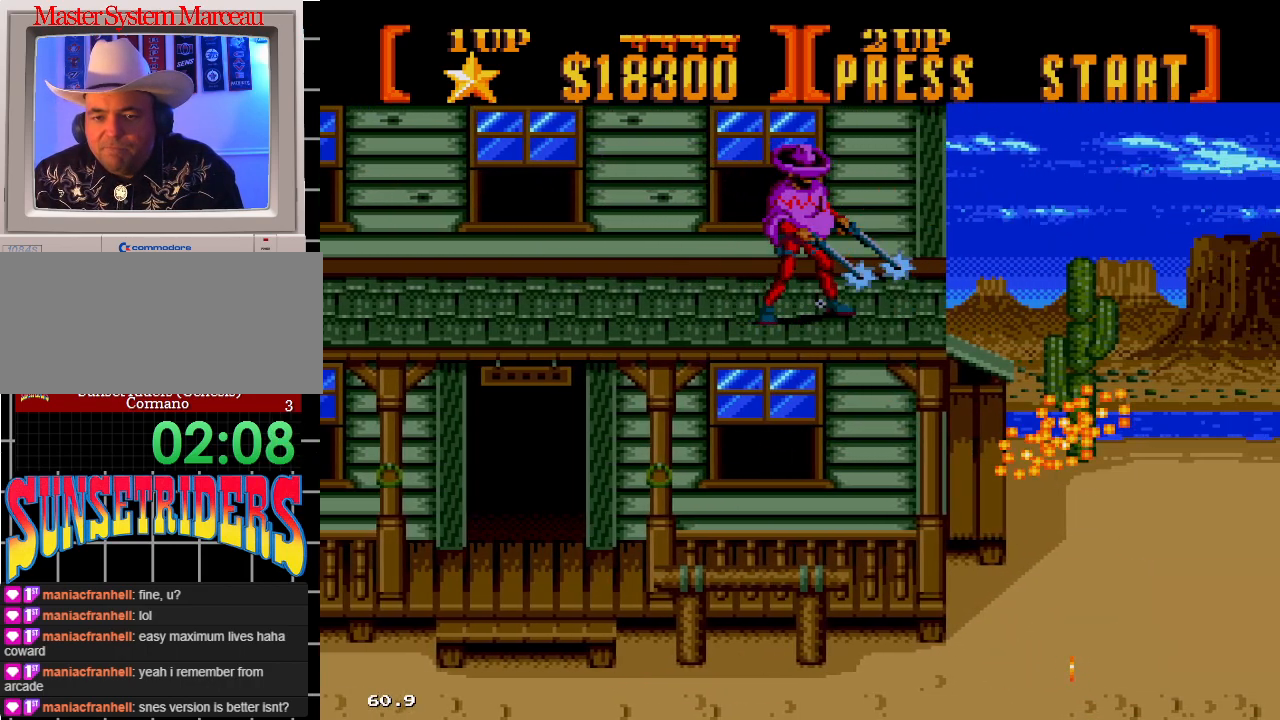
{"buttons": ["DPAD_RIGHT"], "events": [[317, "A", "up"], [317, "DPAD_DOWN", "up"]]}
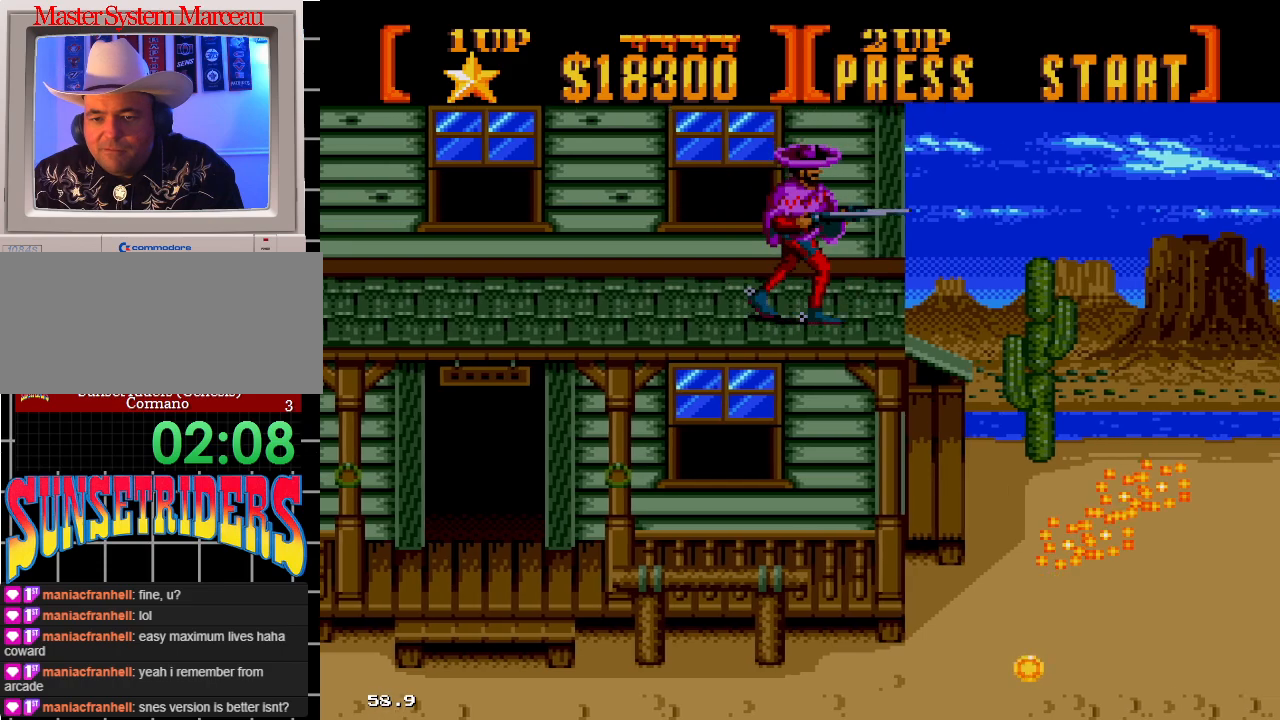
{"buttons": ["DPAD_RIGHT"], "events": []}
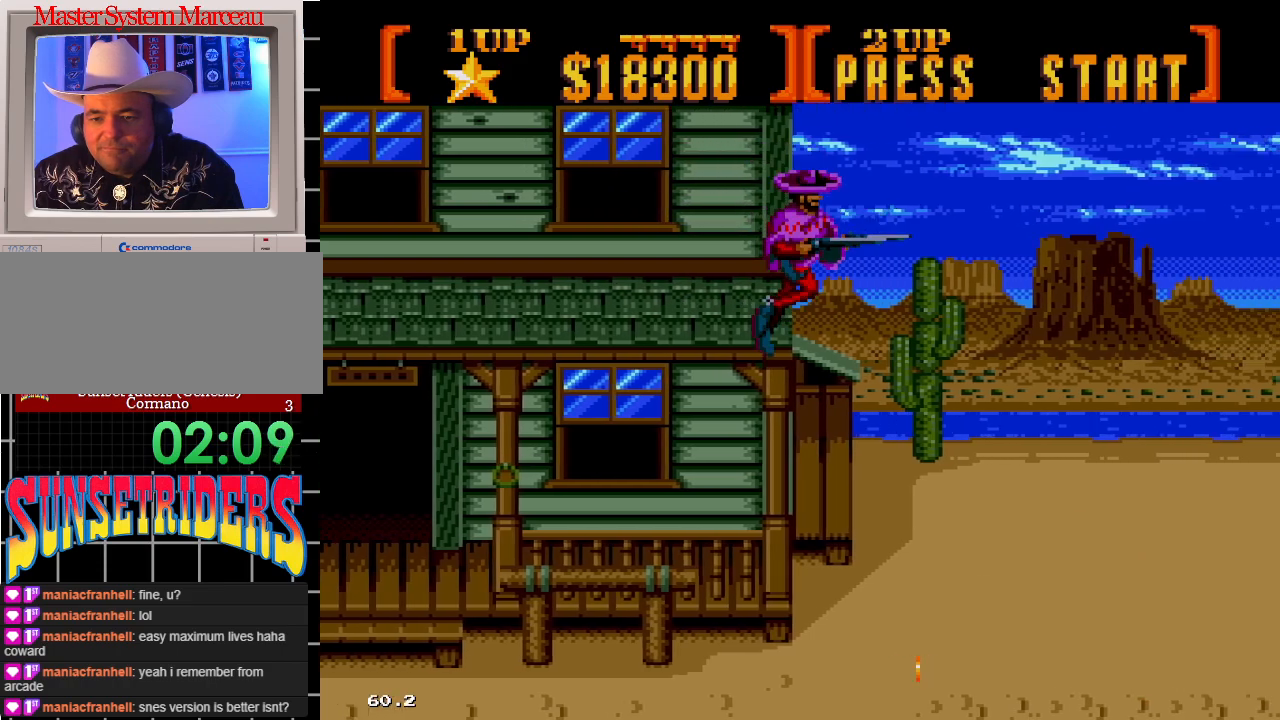
{"buttons": ["DPAD_RIGHT"], "events": []}
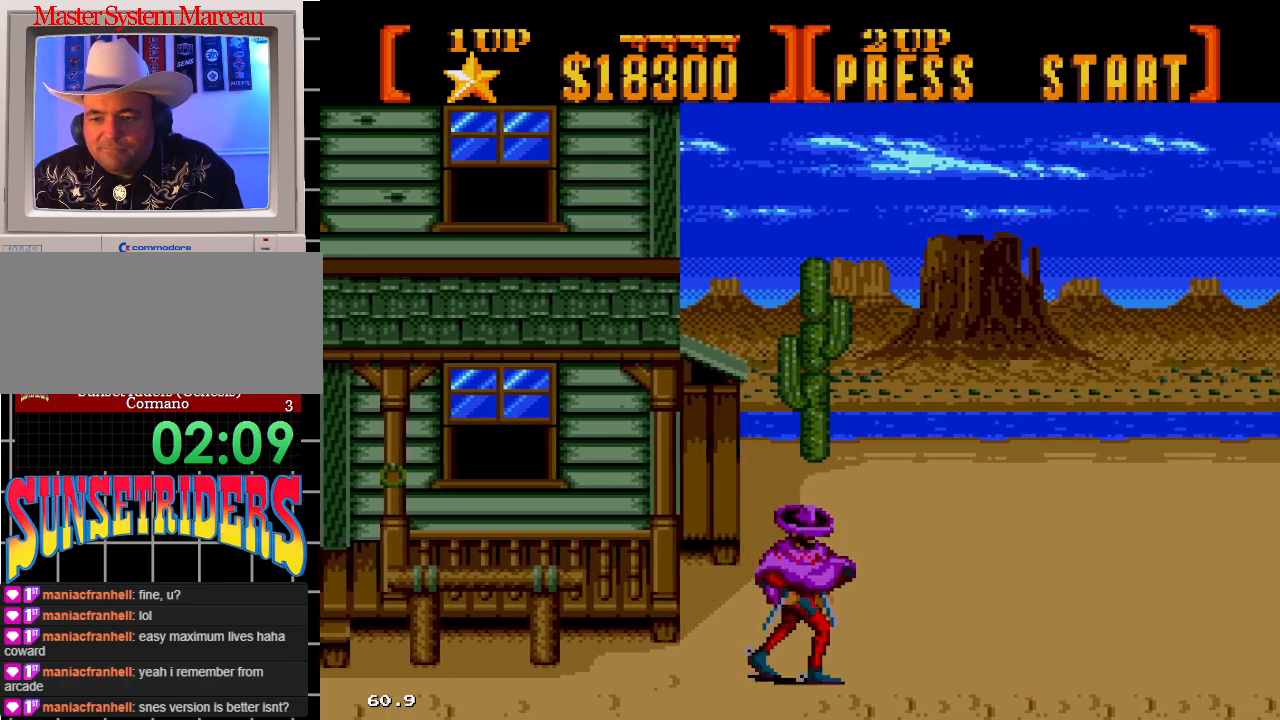
{"buttons": ["DPAD_RIGHT"], "events": []}
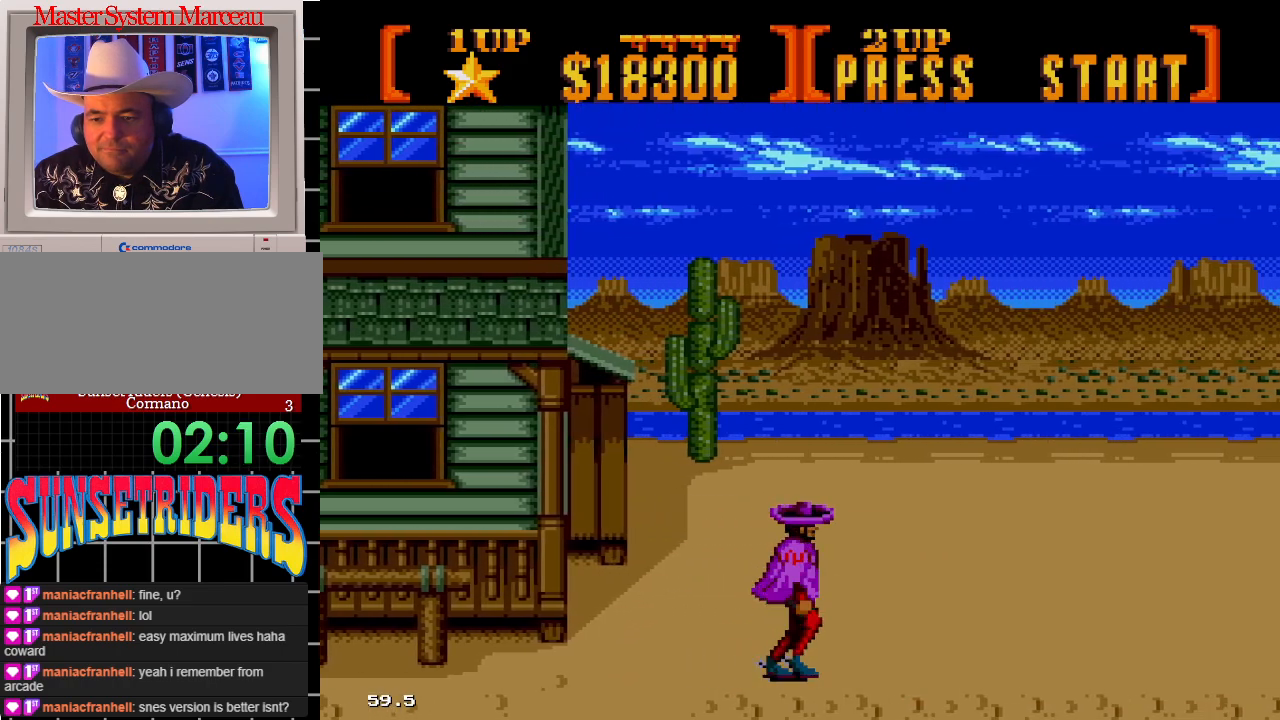
{"buttons": ["DPAD_RIGHT"], "events": []}
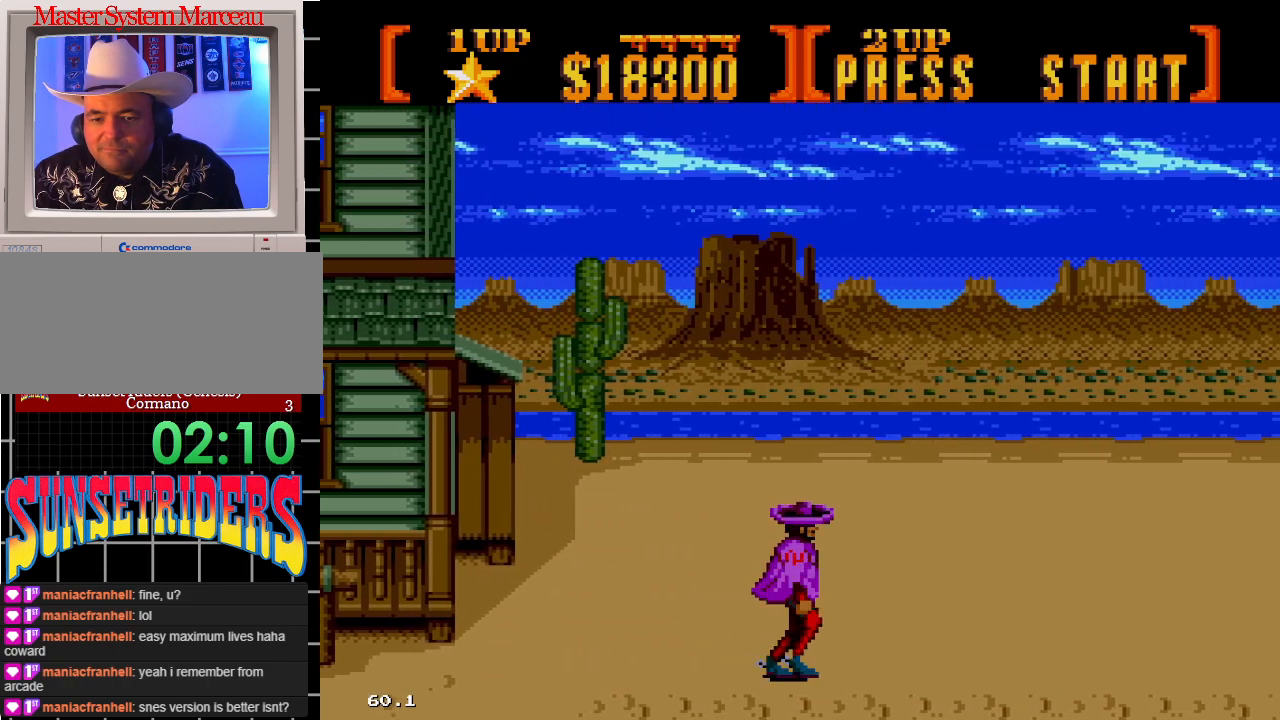
{"buttons": ["DPAD_RIGHT"], "events": []}
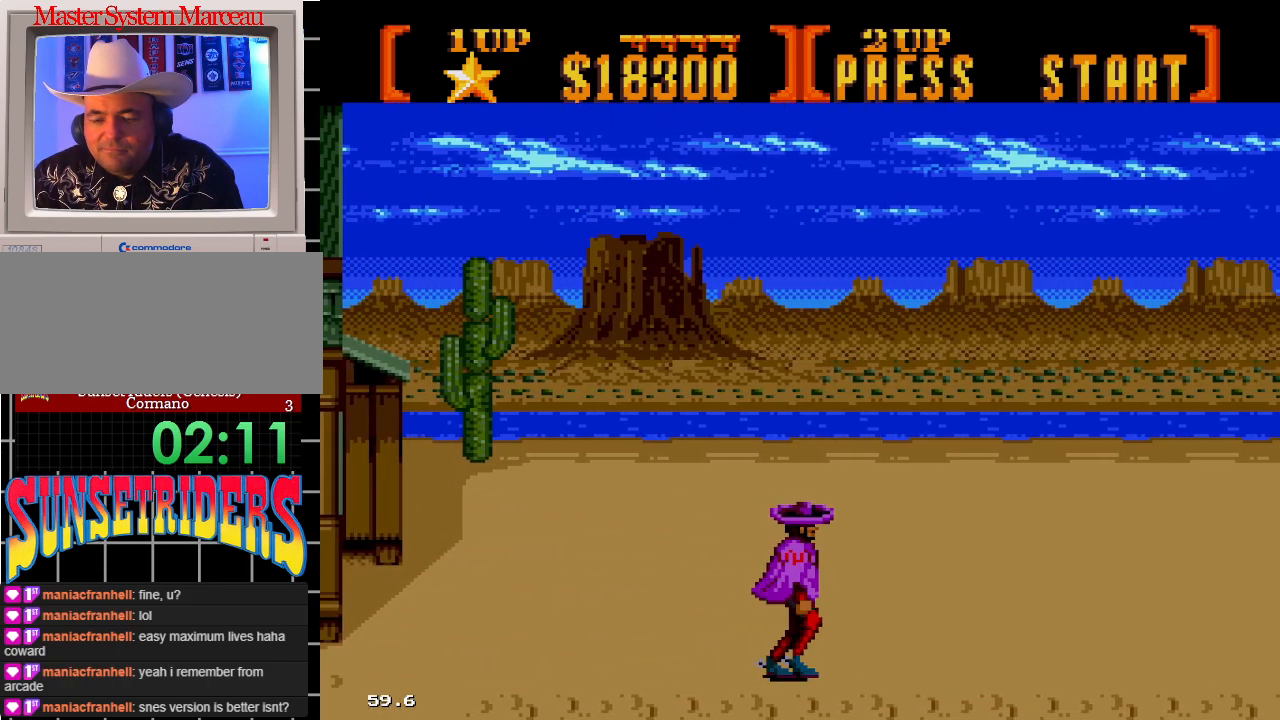
{"buttons": ["DPAD_RIGHT"], "events": []}